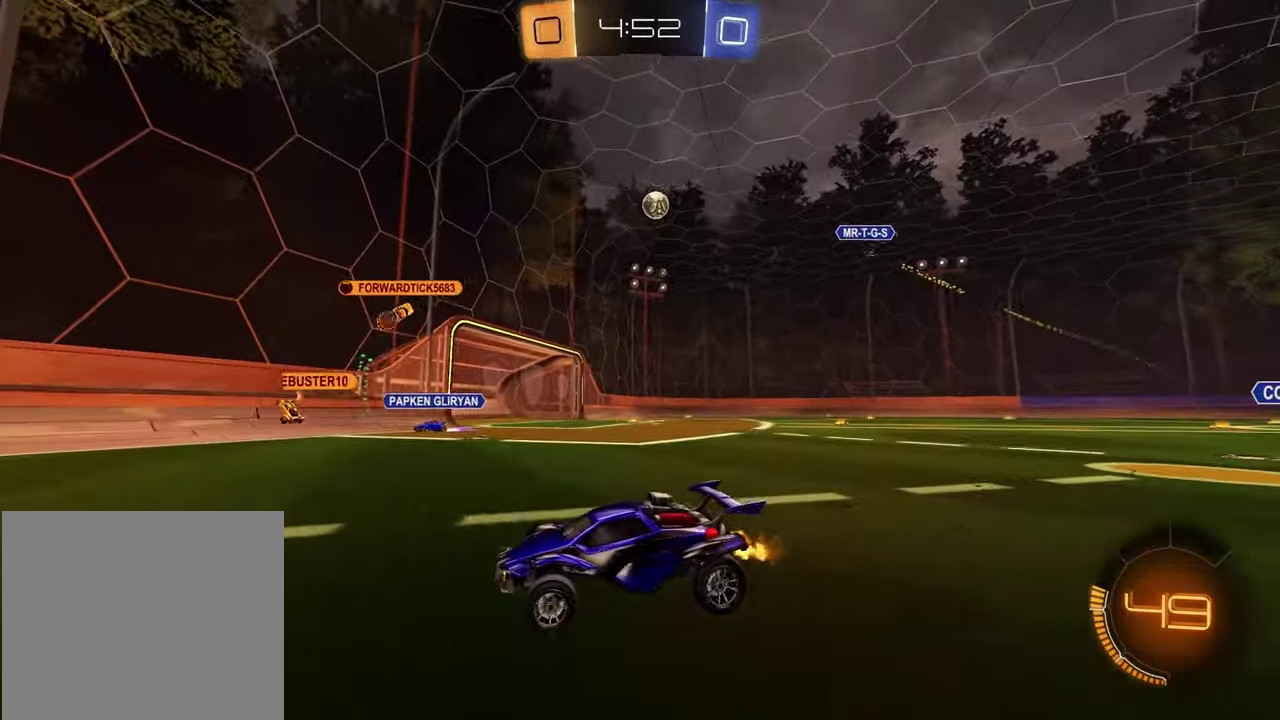
Gameplay with a controller (PlayStation layout); each line is a JSON object with the inputs held at the frame after it. "events" lists button and stick changes between this image and that frame as [ms after this image, input, new state], when the widget could be followed in between. This document gives stick clicks only as held states, not as events.
{"buttons": ["CROSS", "R2"], "left_stick": "down-right", "right_stick": "center", "events": [[50, "left_stick", "center"], [83, "R2", "up"], [233, "R2", "down"], [250, "left_stick", "right"], [350, "CROSS", "down"], [417, "left_stick", "down-right"]]}
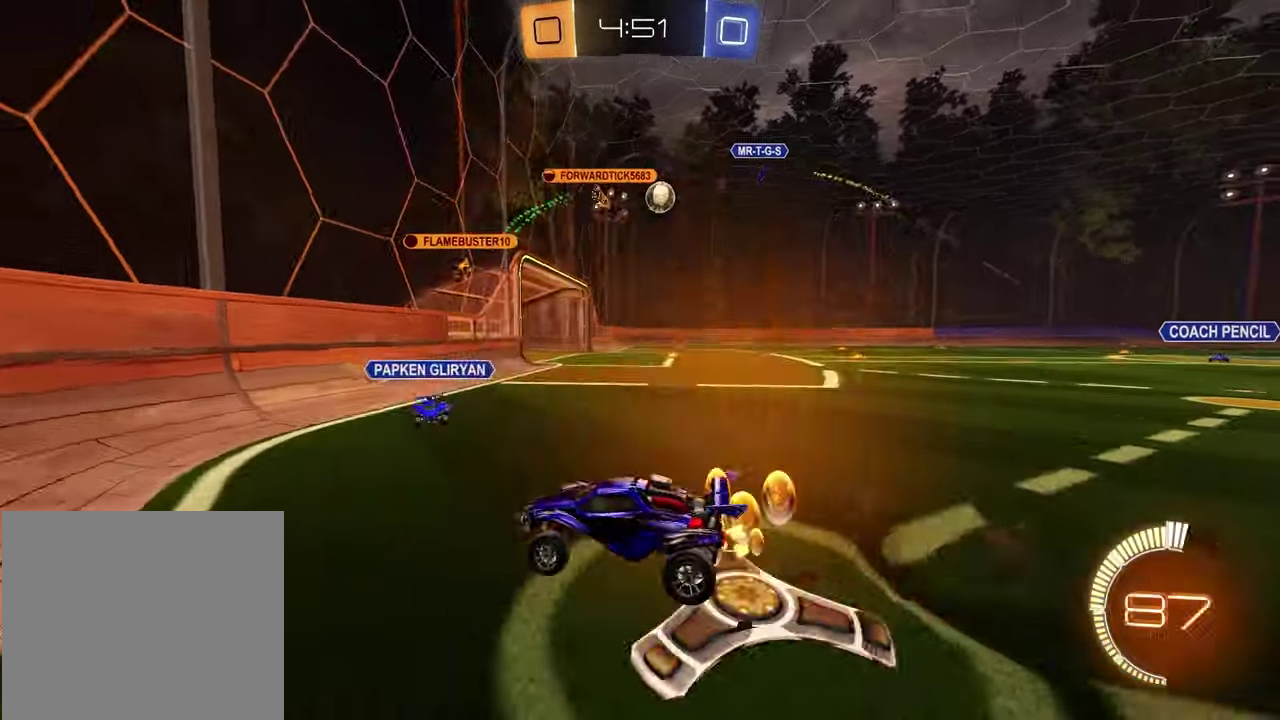
{"buttons": ["R2"], "left_stick": "up-right", "right_stick": "center", "events": [[33, "CROSS", "up"], [100, "left_stick", "center"], [117, "CROSS", "down"], [250, "CROSS", "up"], [267, "left_stick", "up"], [300, "SQUARE", "down"], [500, "SQUARE", "up"], [500, "left_stick", "up-right"]]}
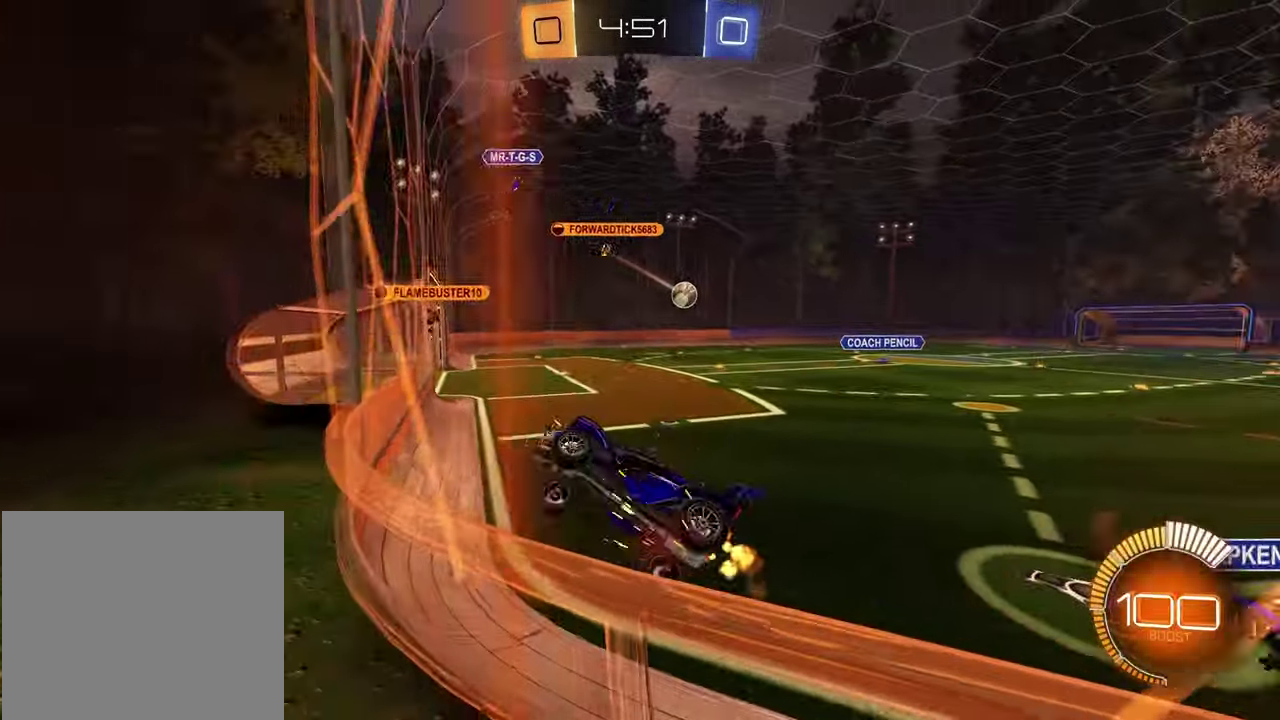
{"buttons": ["R1", "R2"], "left_stick": "up-right", "right_stick": "center"}
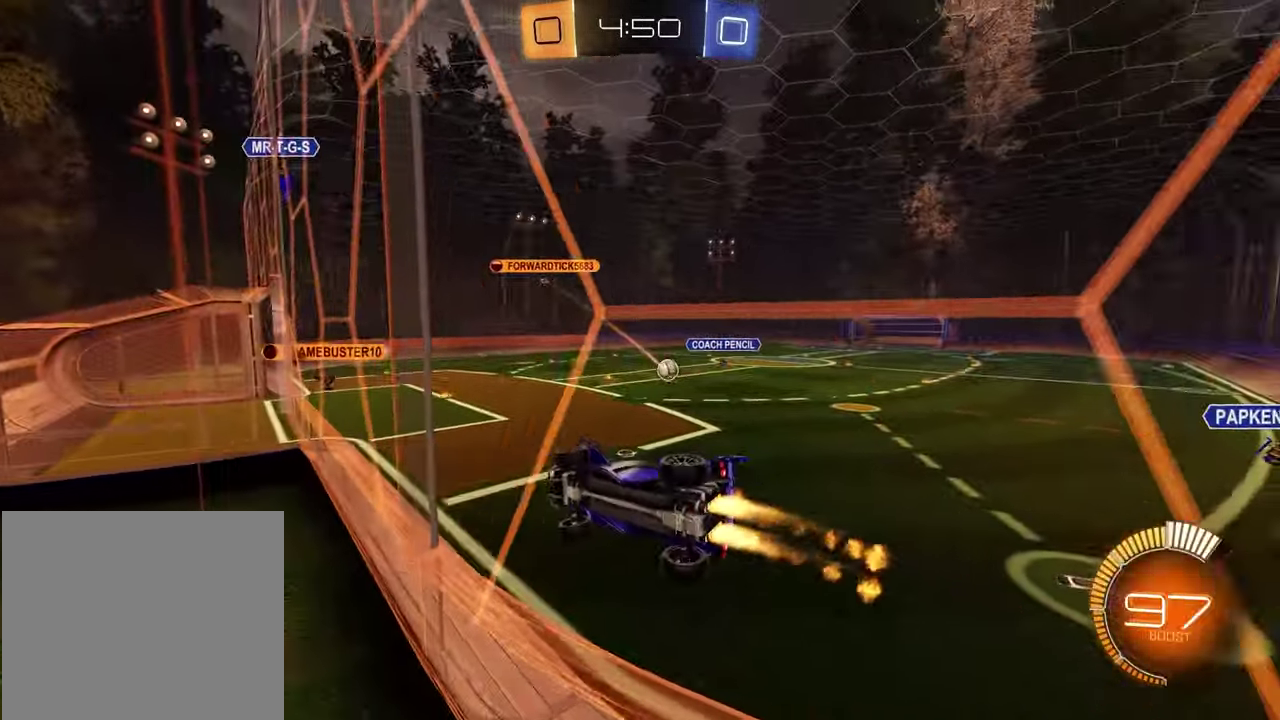
{"buttons": ["R2"], "left_stick": "center", "right_stick": "center"}